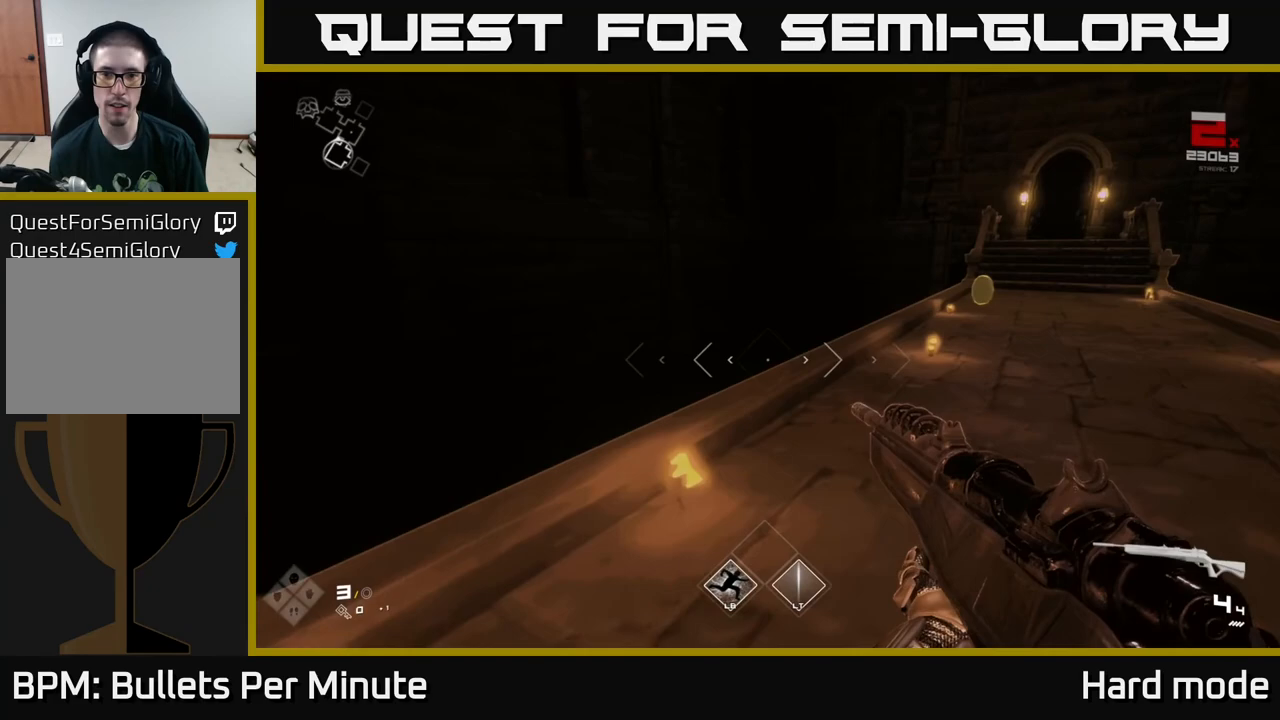
Gameplay with a controller (Xbox layout); each line is a JSON object with the inputs held at the frame after it. "events" lists button and stick changes between this image and that frame as [ms after this image, input, new state], when the widget could be followed in between.
{"buttons": [], "left_stick": "up", "right_stick": "center", "events": [[133, "right_stick", "right"], [233, "left_stick", "center"], [367, "left_stick", "up"], [367, "right_stick", "center"]]}
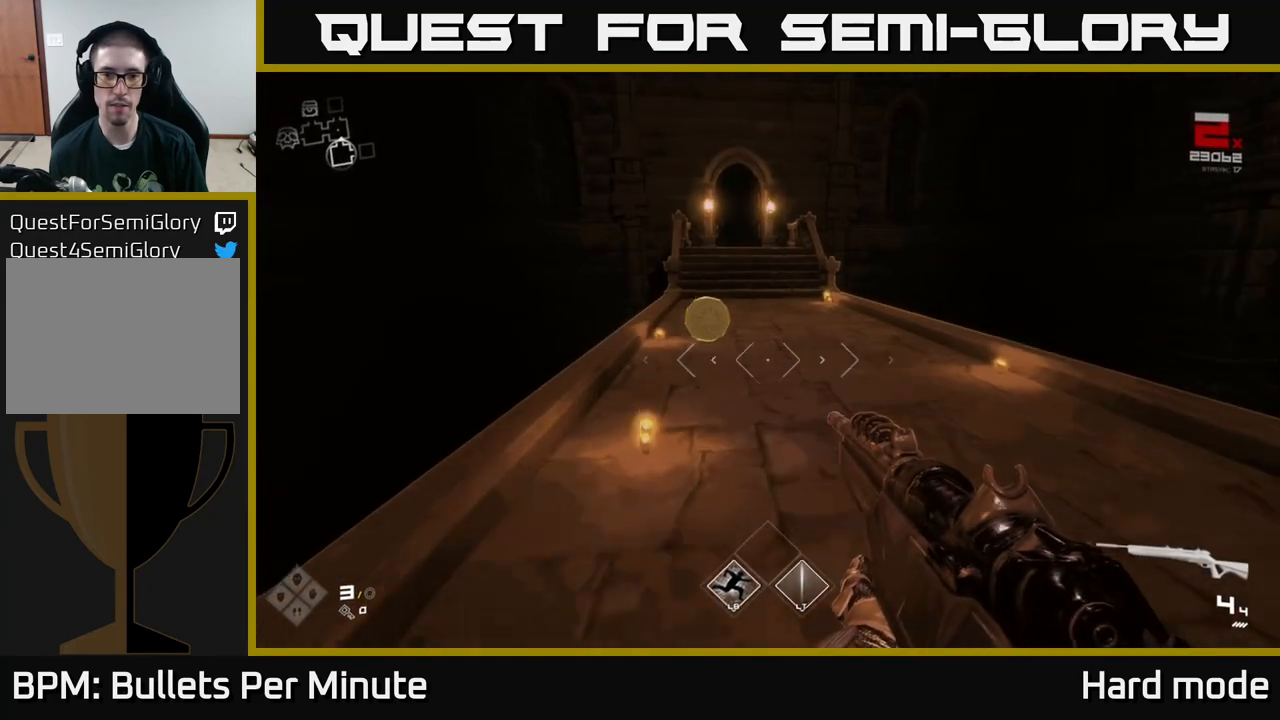
{"buttons": [], "left_stick": "right", "right_stick": "right", "events": [[200, "right_stick", "right"], [433, "left_stick", "right"]]}
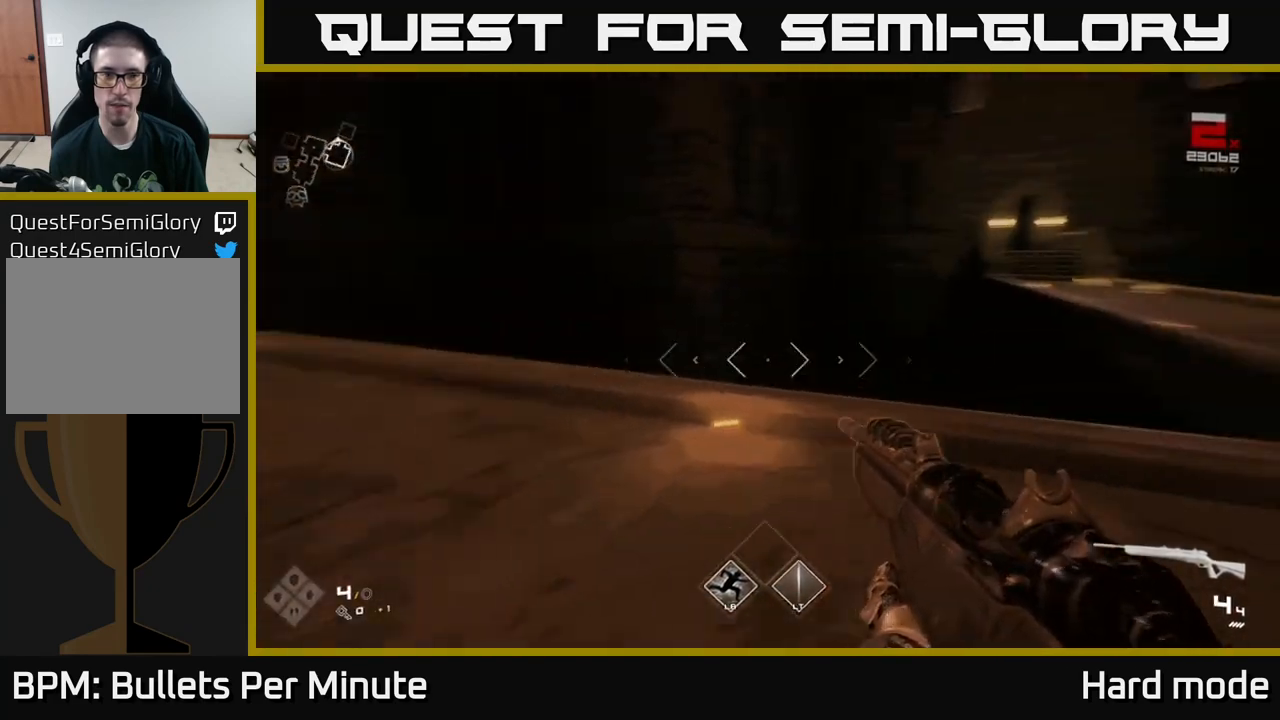
{"buttons": ["L1"], "left_stick": "up", "right_stick": "left", "events": [[267, "left_stick", "up-right"], [283, "right_stick", "center"], [383, "L1", "down"], [400, "left_stick", "up"], [483, "right_stick", "left"]]}
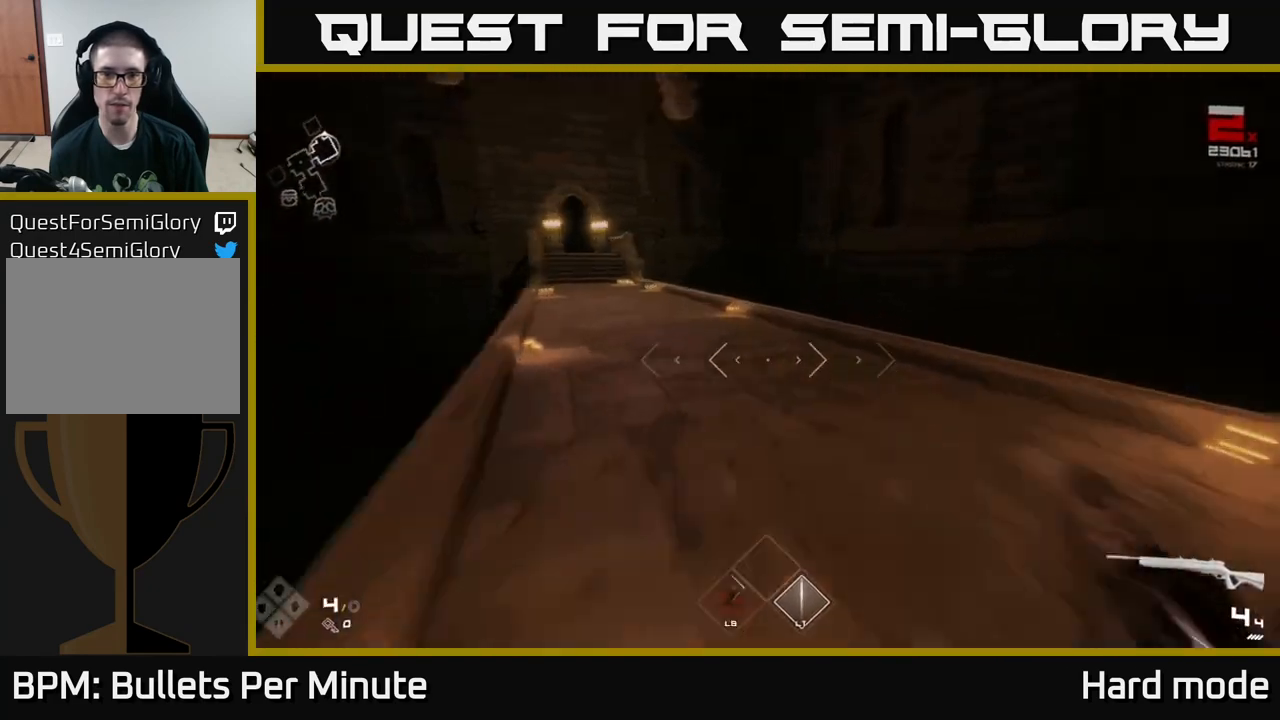
{"buttons": ["L1"], "left_stick": "up", "right_stick": "center", "events": [[183, "right_stick", "center"]]}
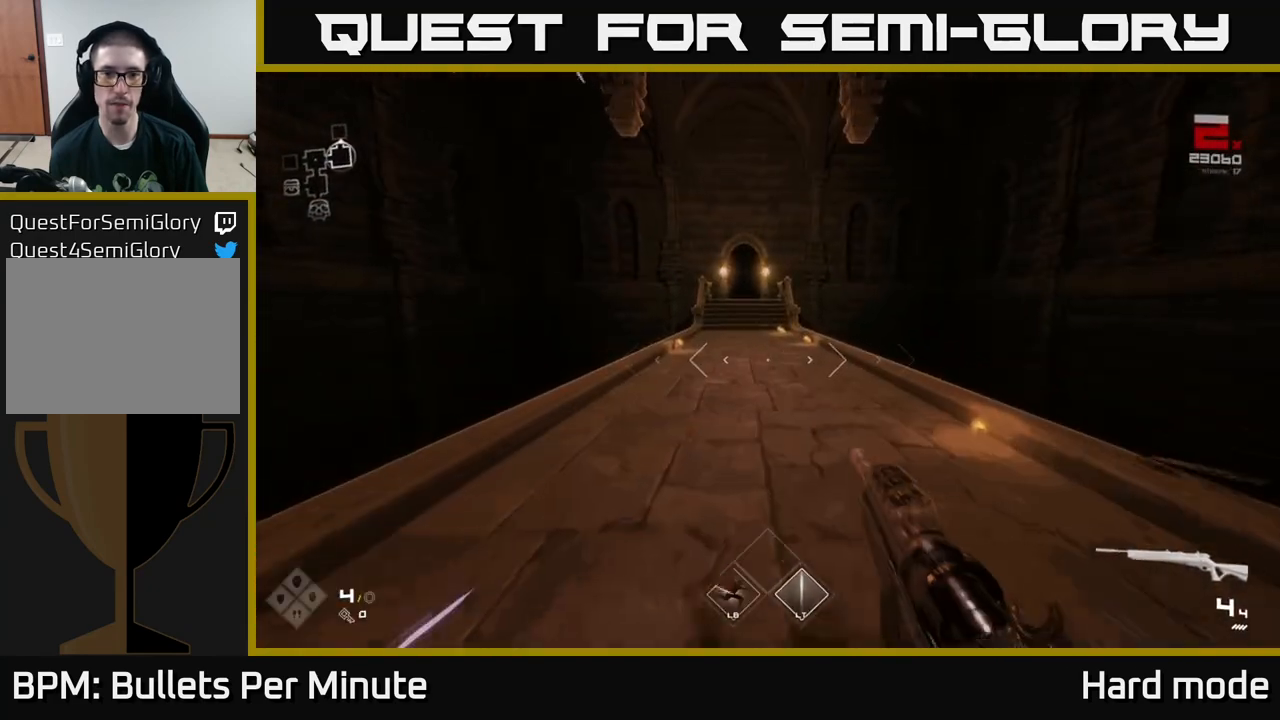
{"buttons": ["L1"], "left_stick": "up", "right_stick": "center", "events": []}
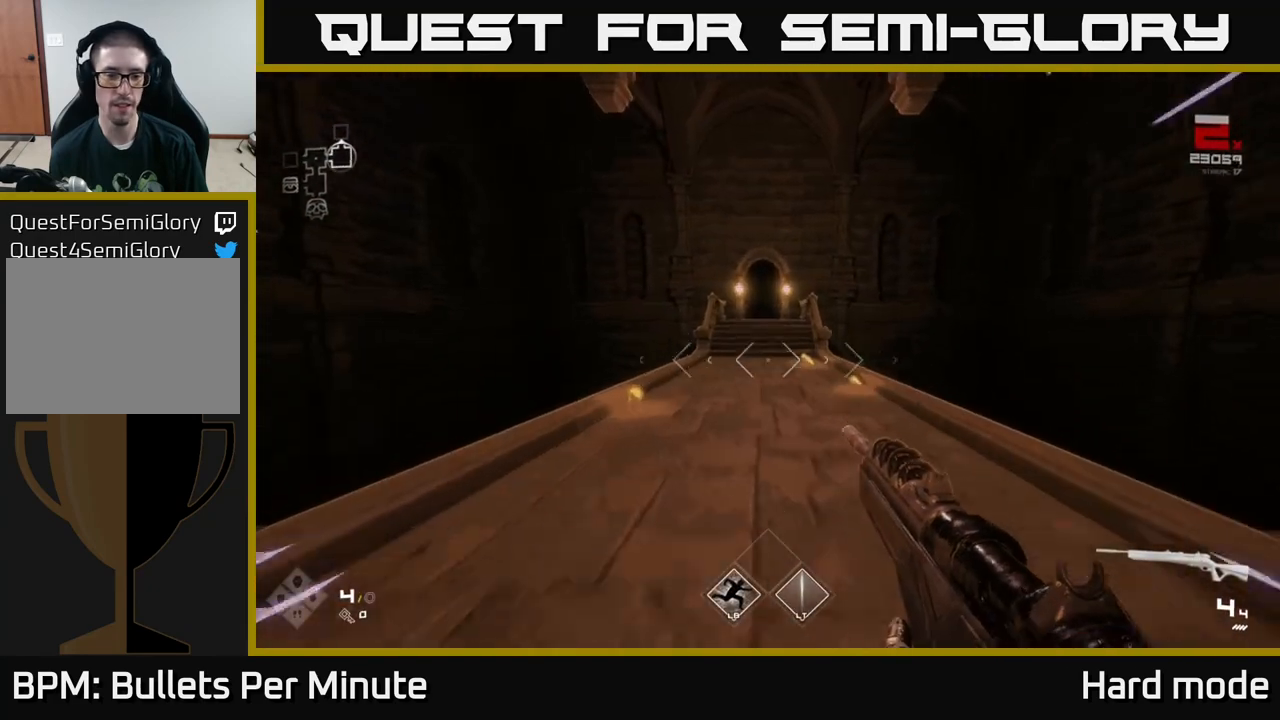
{"buttons": ["L1"], "left_stick": "up", "right_stick": "center", "events": []}
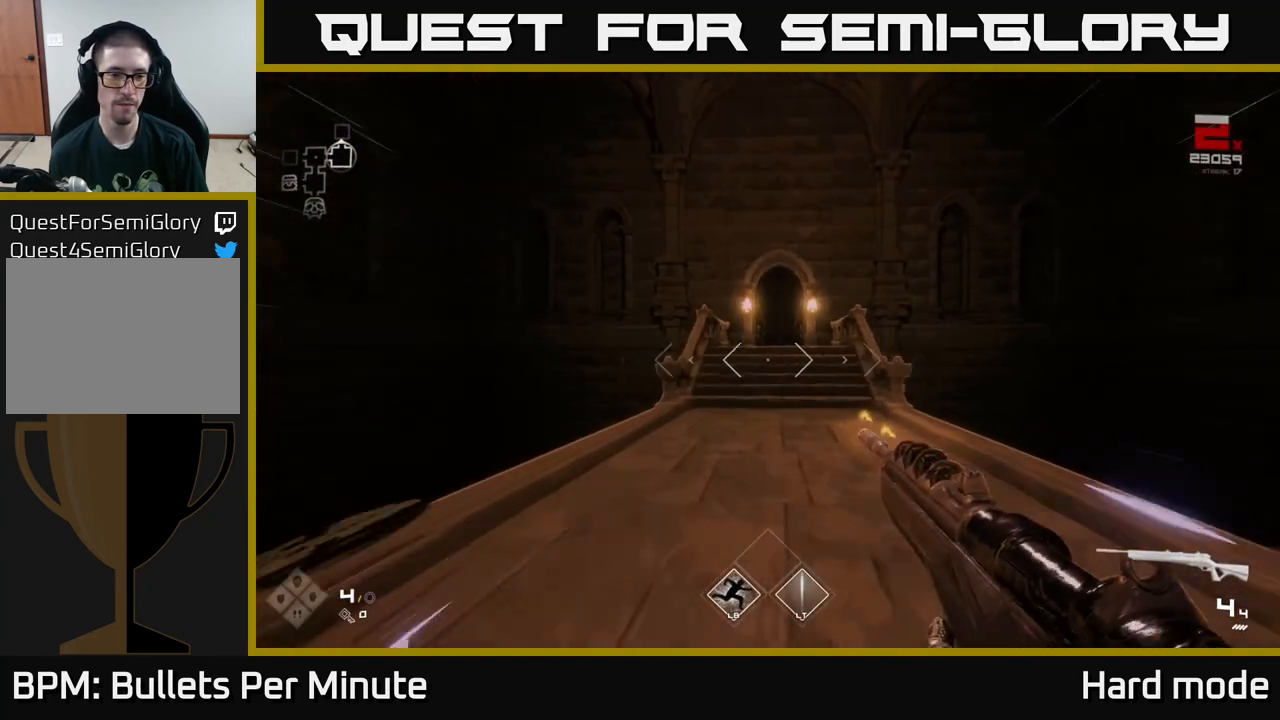
{"buttons": [], "left_stick": "up", "right_stick": "center", "events": [[250, "A", "down"], [283, "L1", "up"], [383, "A", "up"]]}
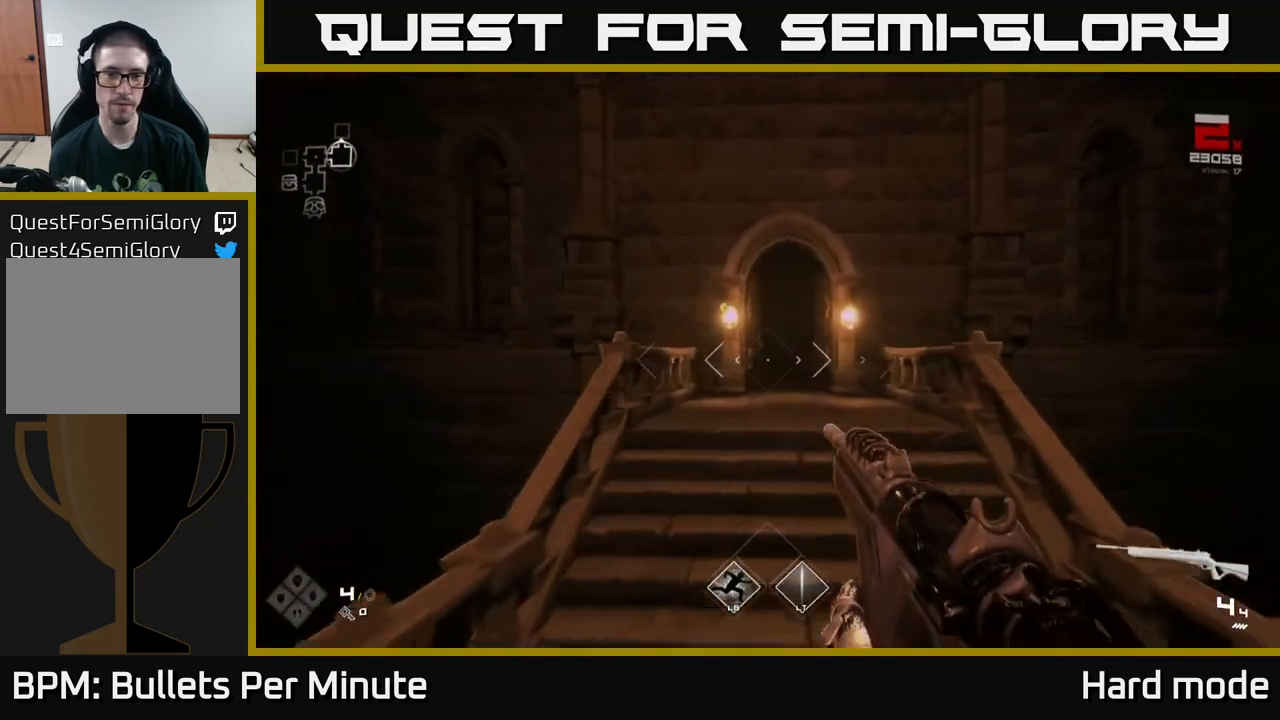
{"buttons": ["L1"], "left_stick": "up", "right_stick": "center", "events": [[367, "L1", "down"]]}
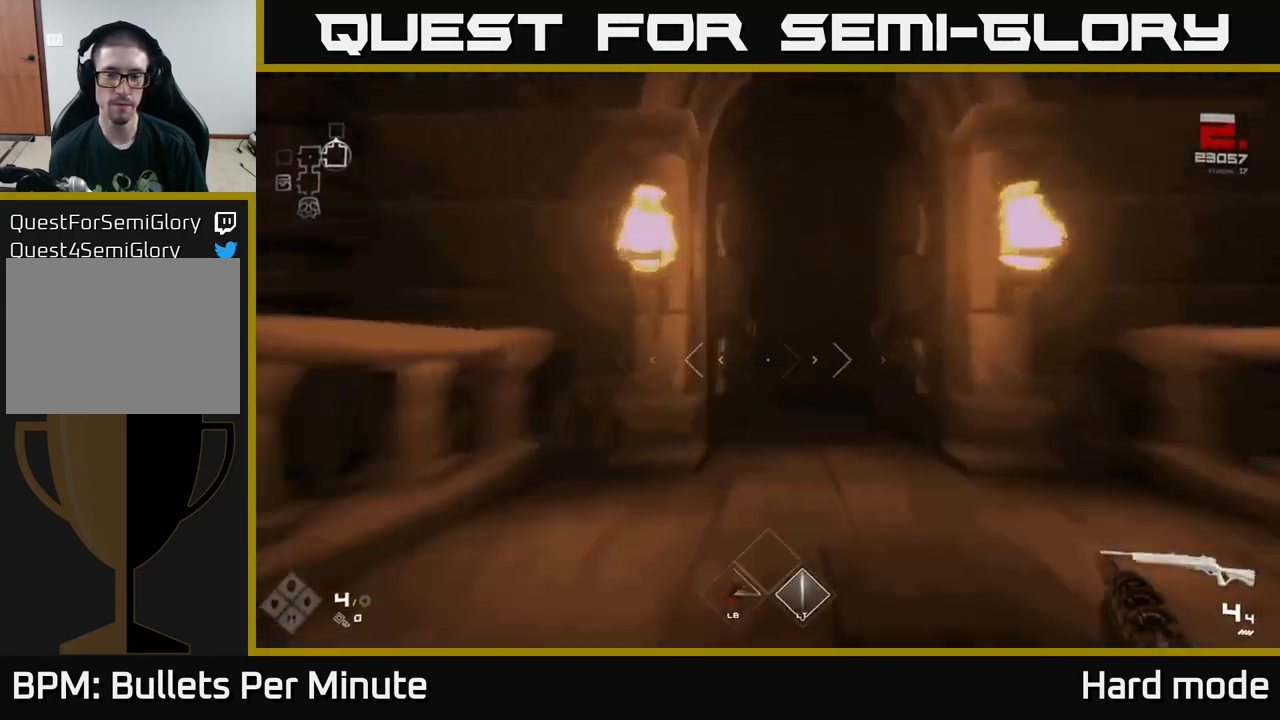
{"buttons": ["L1"], "left_stick": "up", "right_stick": "center", "events": []}
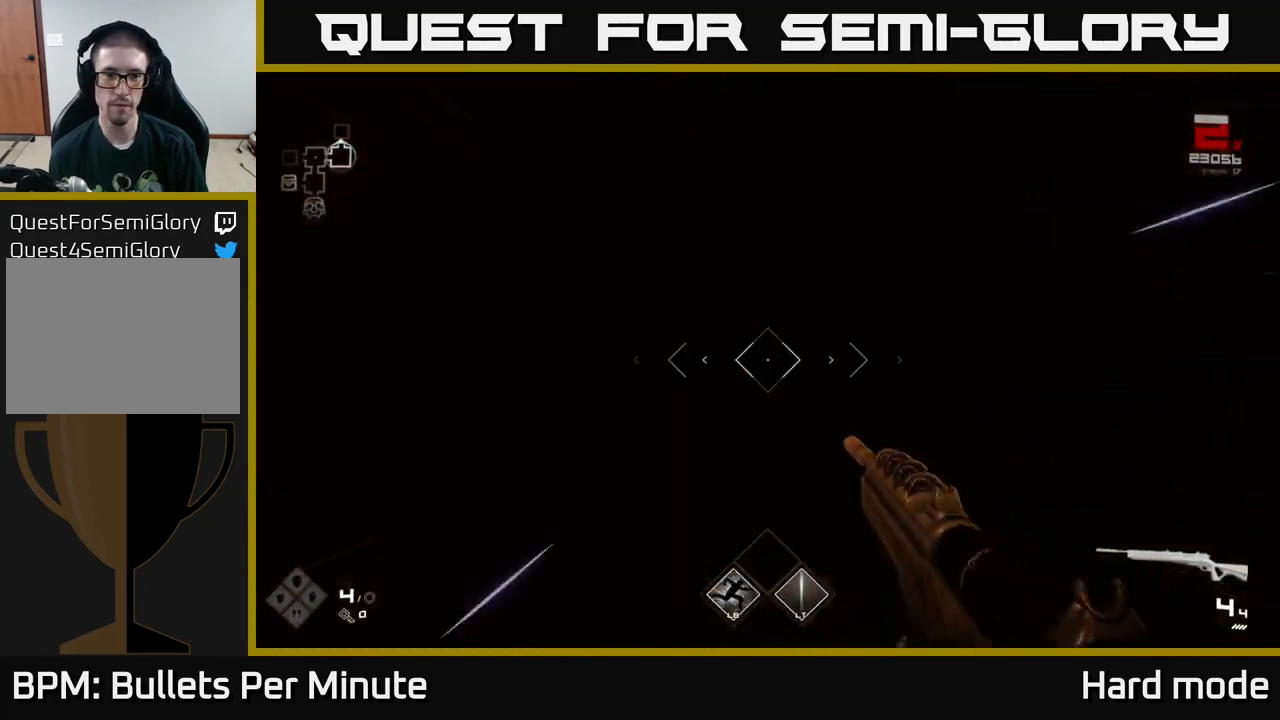
{"buttons": [], "left_stick": "up", "right_stick": "center", "events": [[283, "L1", "up"]]}
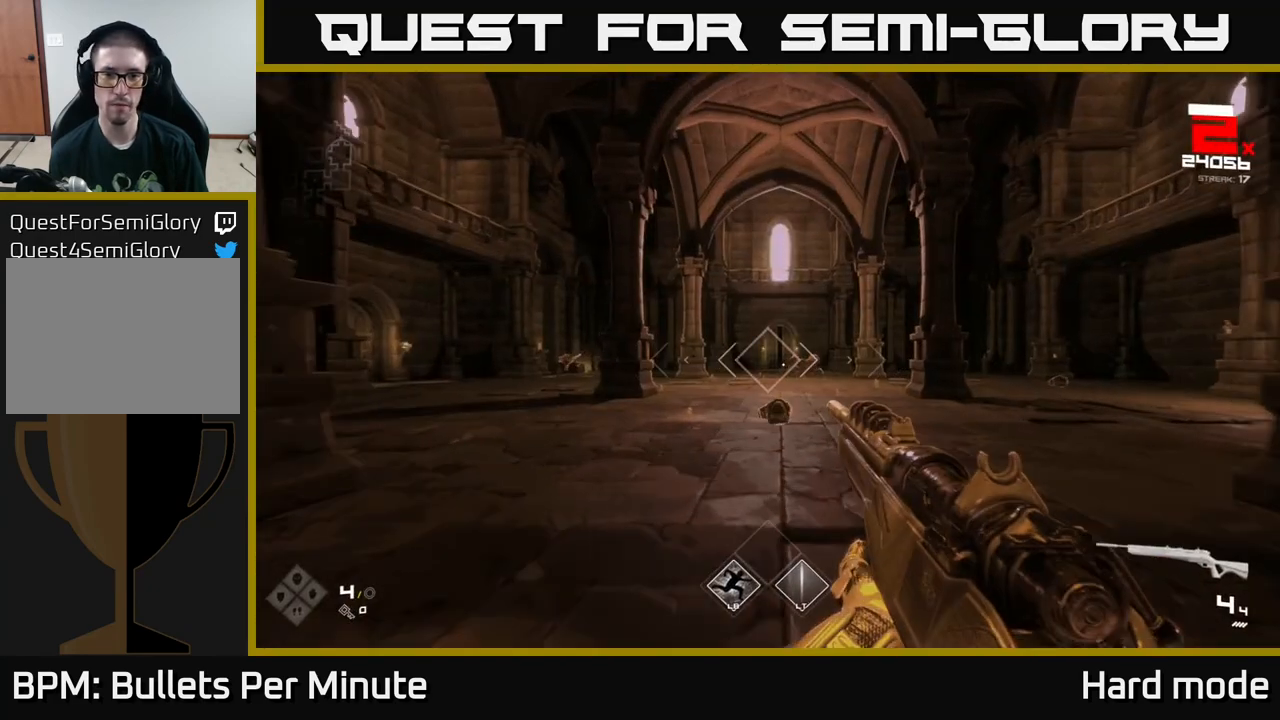
{"buttons": [], "left_stick": "down", "right_stick": "down-left", "events": [[167, "right_stick", "right"], [200, "L2", "down"], [250, "right_stick", "center"], [283, "L2", "up"], [400, "right_stick", "down-left"], [433, "left_stick", "down"]]}
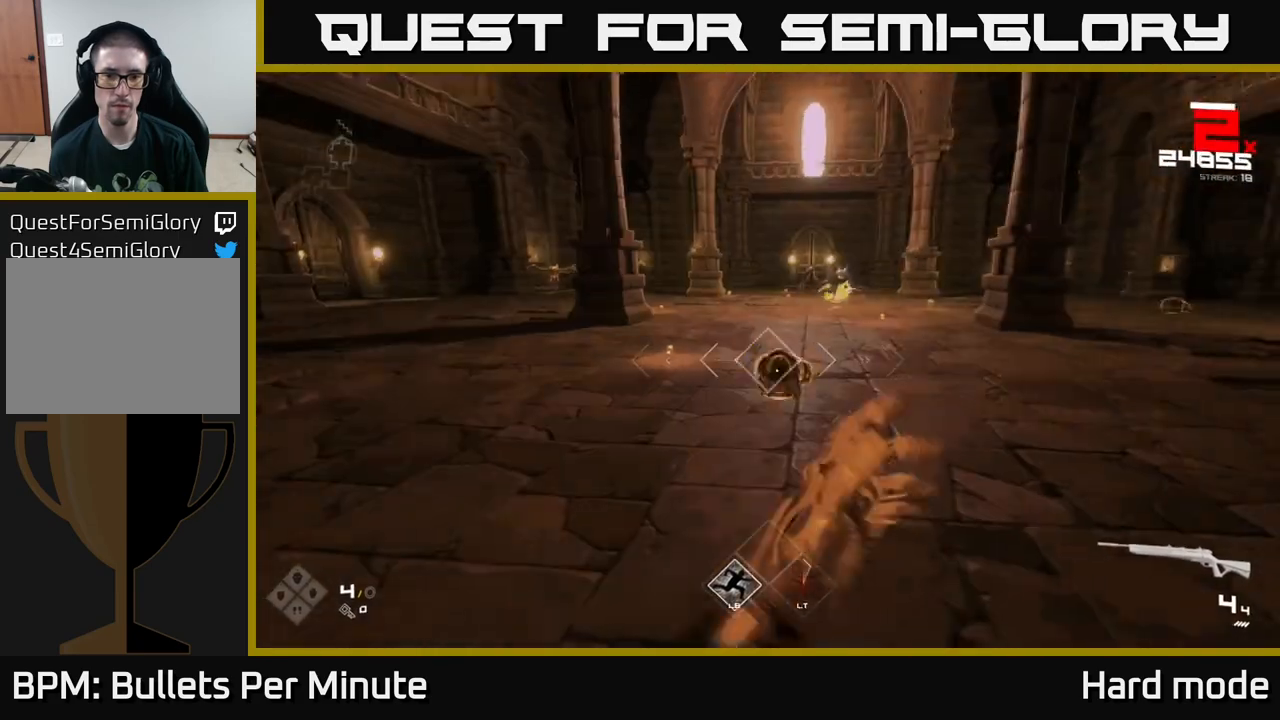
{"buttons": ["R2"], "left_stick": "center", "right_stick": "up", "events": [[17, "right_stick", "center"], [50, "R2", "down"], [50, "left_stick", "center"], [183, "R2", "up"], [183, "left_stick", "down"], [317, "left_stick", "center"], [400, "right_stick", "up"], [417, "R2", "down"]]}
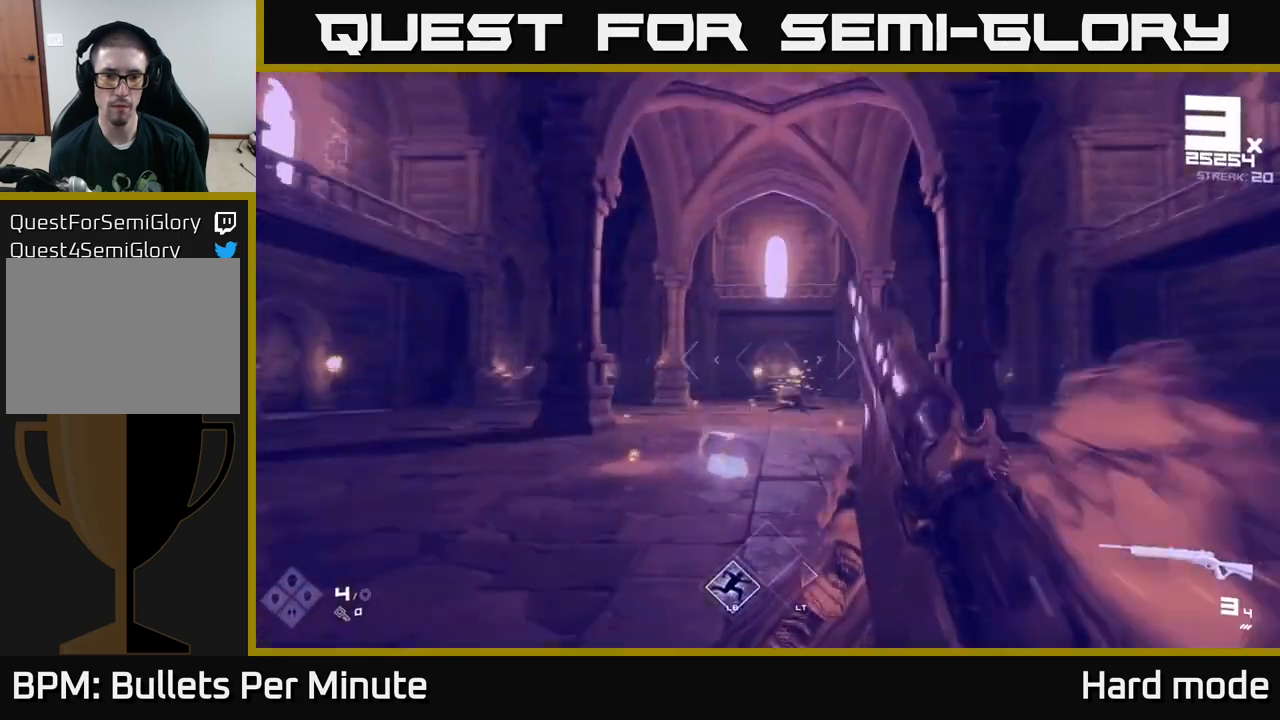
{"buttons": [], "left_stick": "up-right", "right_stick": "up-right", "events": [[17, "left_stick", "up-right"], [17, "right_stick", "center"], [50, "R2", "up"], [67, "right_stick", "down-right"], [117, "right_stick", "right"], [217, "left_stick", "up"], [283, "right_stick", "center"], [383, "left_stick", "up-right"], [483, "right_stick", "up-right"]]}
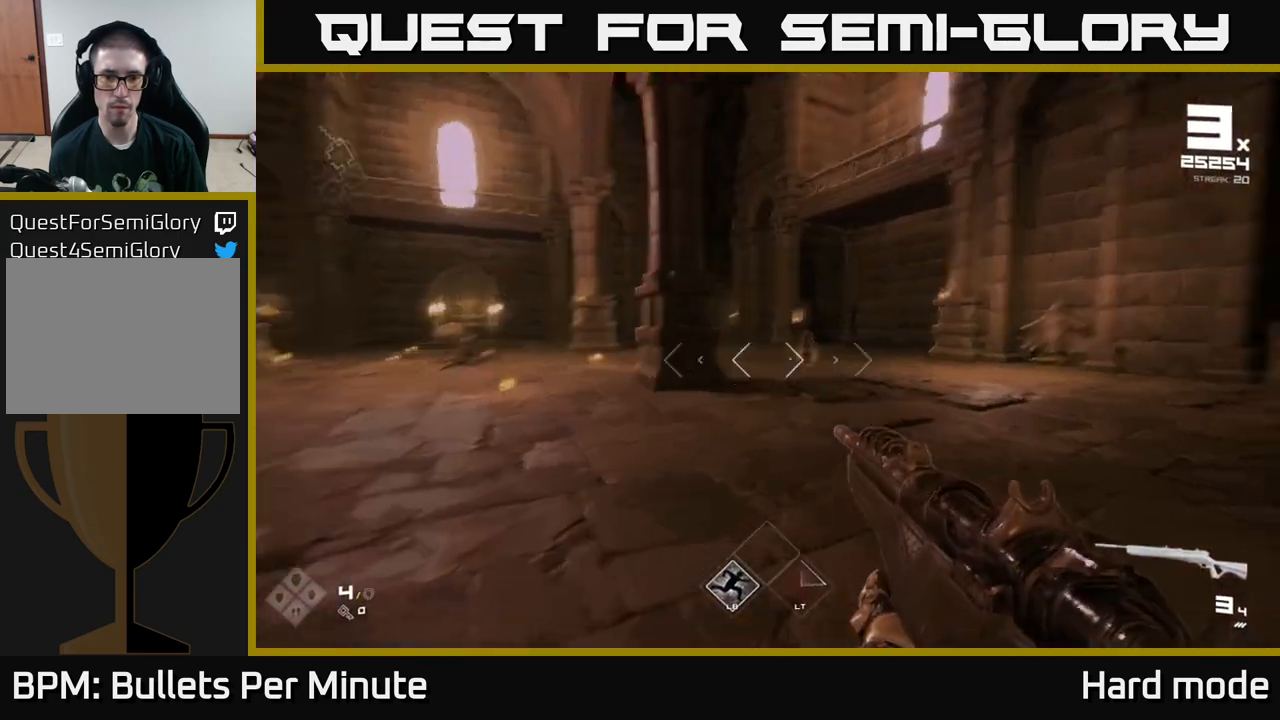
{"buttons": [], "left_stick": "up-right", "right_stick": "center", "events": [[33, "left_stick", "up"], [67, "R2", "down"], [83, "right_stick", "center"], [167, "R2", "up"], [283, "left_stick", "up-right"], [300, "right_stick", "left"], [400, "R2", "down"], [483, "R2", "up"], [483, "right_stick", "center"]]}
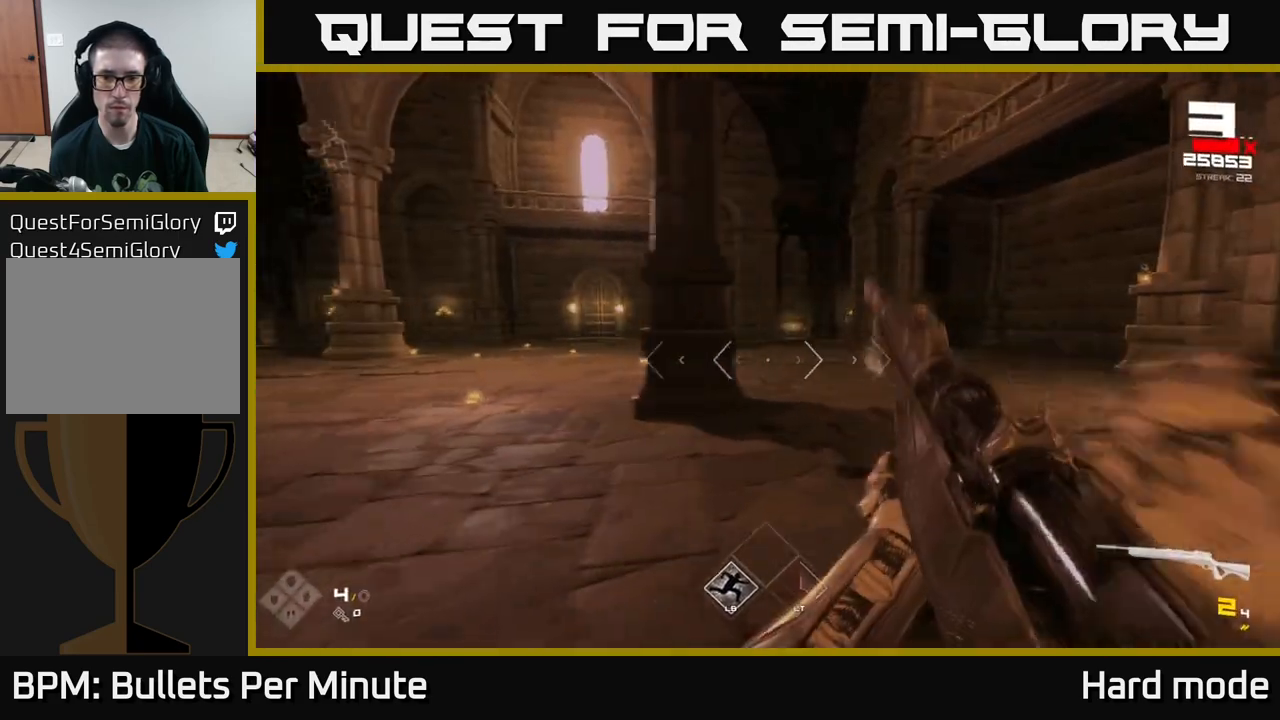
{"buttons": [], "left_stick": "up-right", "right_stick": "right", "events": [[83, "left_stick", "right"], [233, "left_stick", "up-right"], [283, "R1", "down"], [367, "R1", "up"], [383, "right_stick", "right"]]}
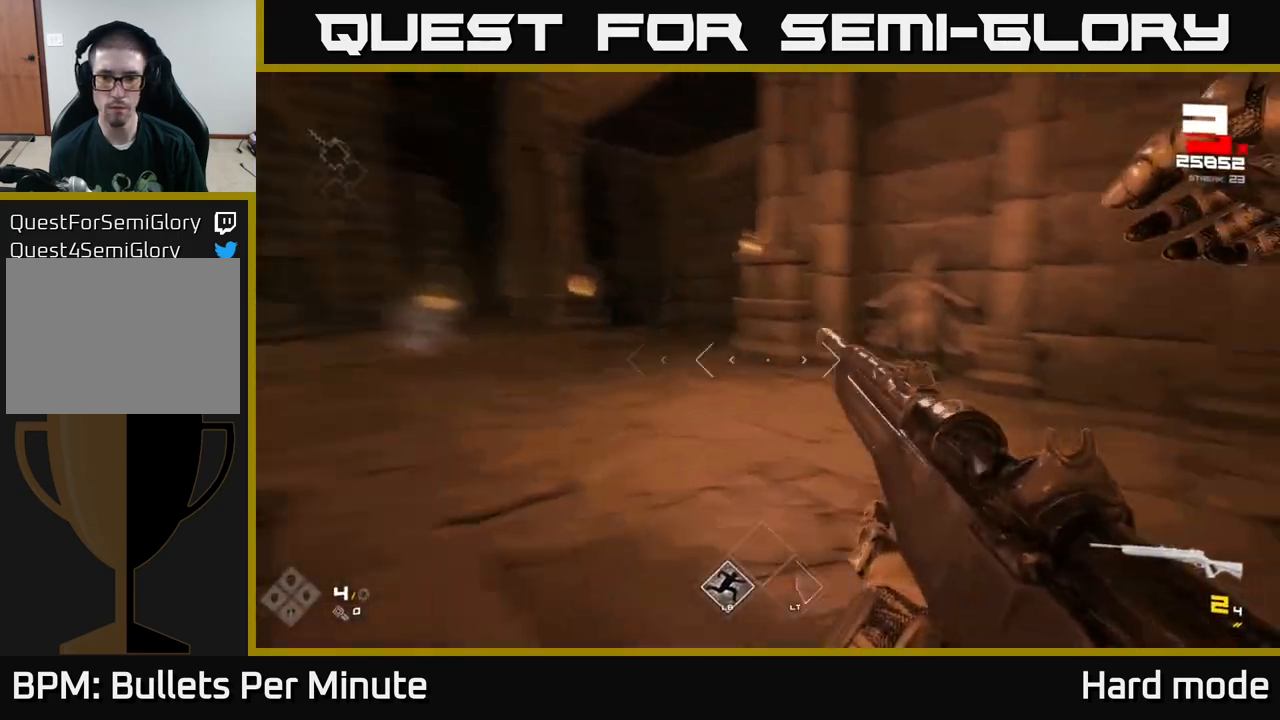
{"buttons": ["R1"], "left_stick": "up", "right_stick": "down", "events": [[50, "R1", "down"], [117, "left_stick", "up"], [150, "R1", "up"], [167, "right_stick", "center"], [400, "right_stick", "down"], [417, "R1", "down"]]}
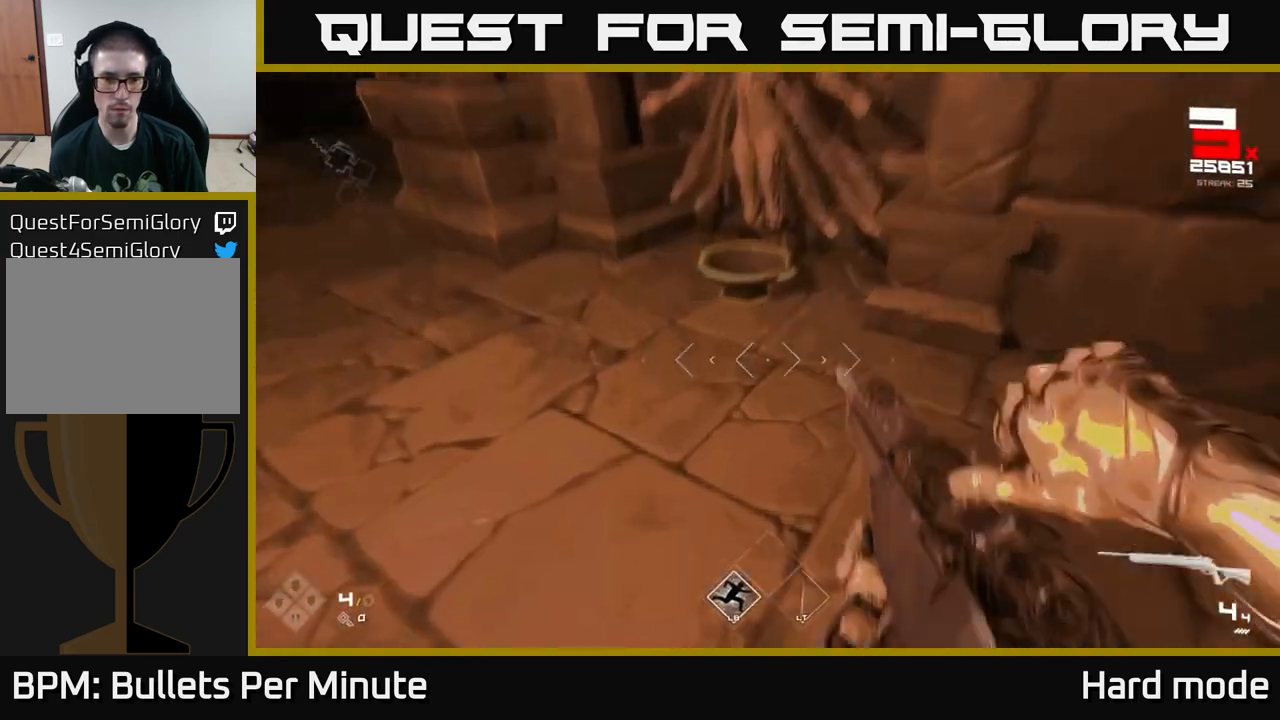
{"buttons": [], "left_stick": "left", "right_stick": "left", "events": [[50, "R1", "up"], [50, "right_stick", "center"], [183, "left_stick", "center"], [200, "X", "down"], [250, "X", "up"], [317, "left_stick", "left"], [400, "right_stick", "left"]]}
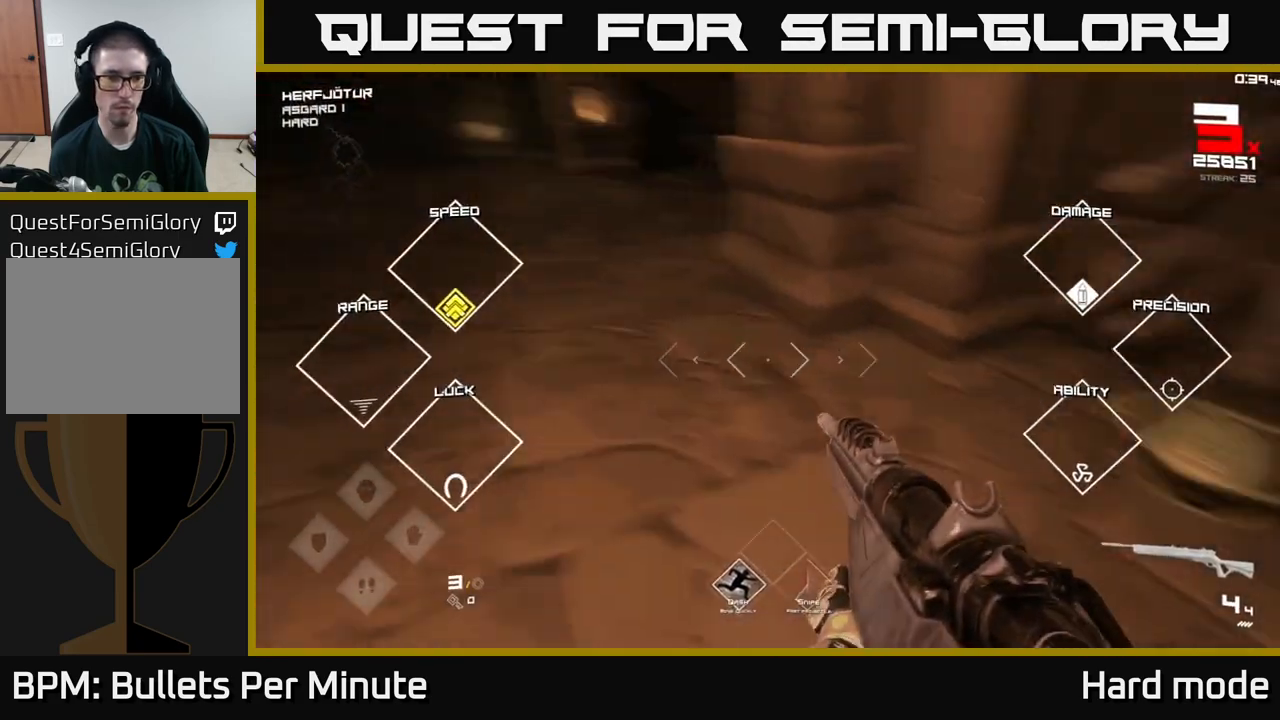
{"buttons": [], "left_stick": "up-right", "right_stick": "left", "events": [[167, "left_stick", "up-left"], [267, "left_stick", "up"], [383, "left_stick", "up-right"]]}
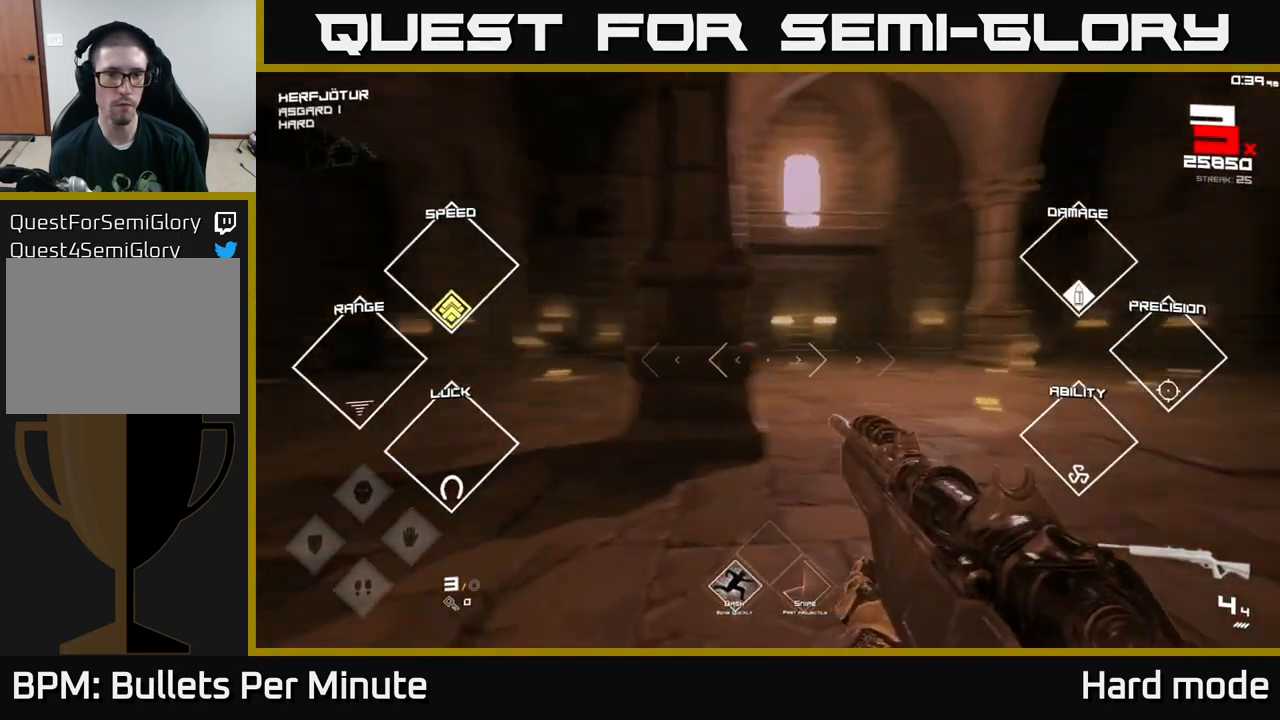
{"buttons": [], "left_stick": "center", "right_stick": "center", "events": [[67, "left_stick", "right"], [83, "right_stick", "center"], [467, "left_stick", "center"]]}
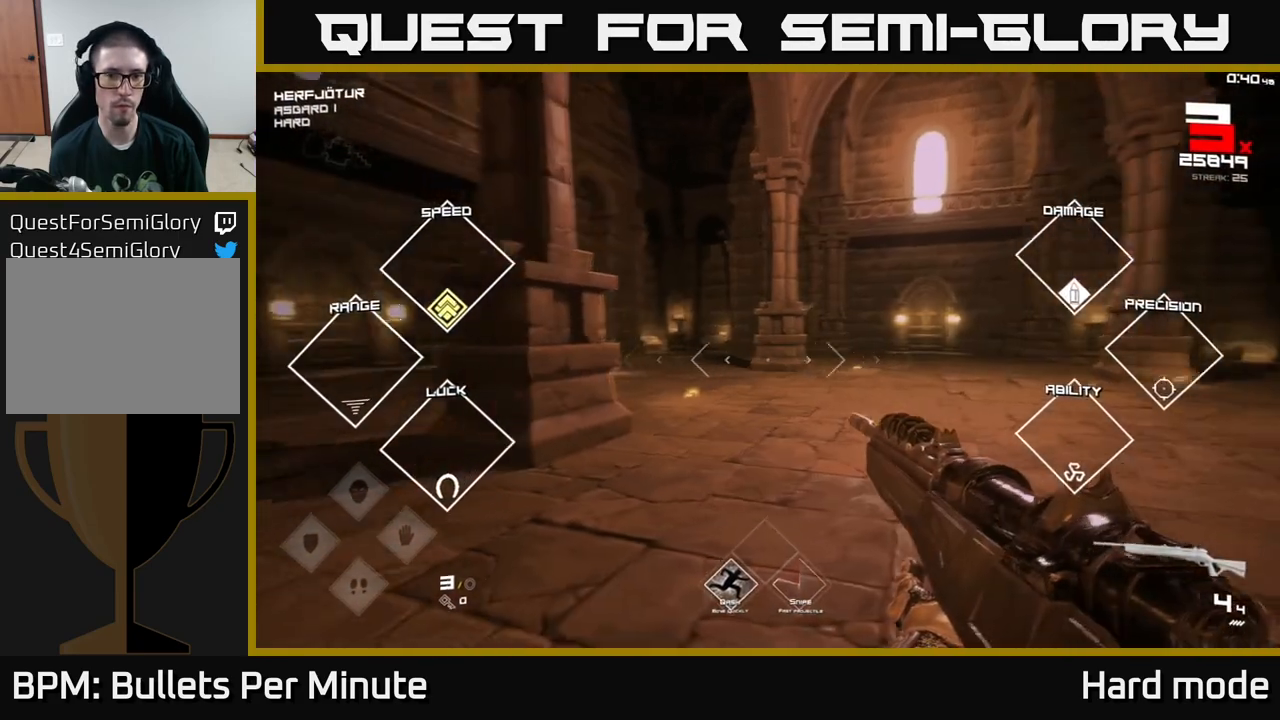
{"buttons": ["R2"], "left_stick": "right", "right_stick": "right", "events": [[150, "left_stick", "right"], [367, "left_stick", "center"], [417, "right_stick", "right"], [450, "left_stick", "right"], [467, "R2", "down"]]}
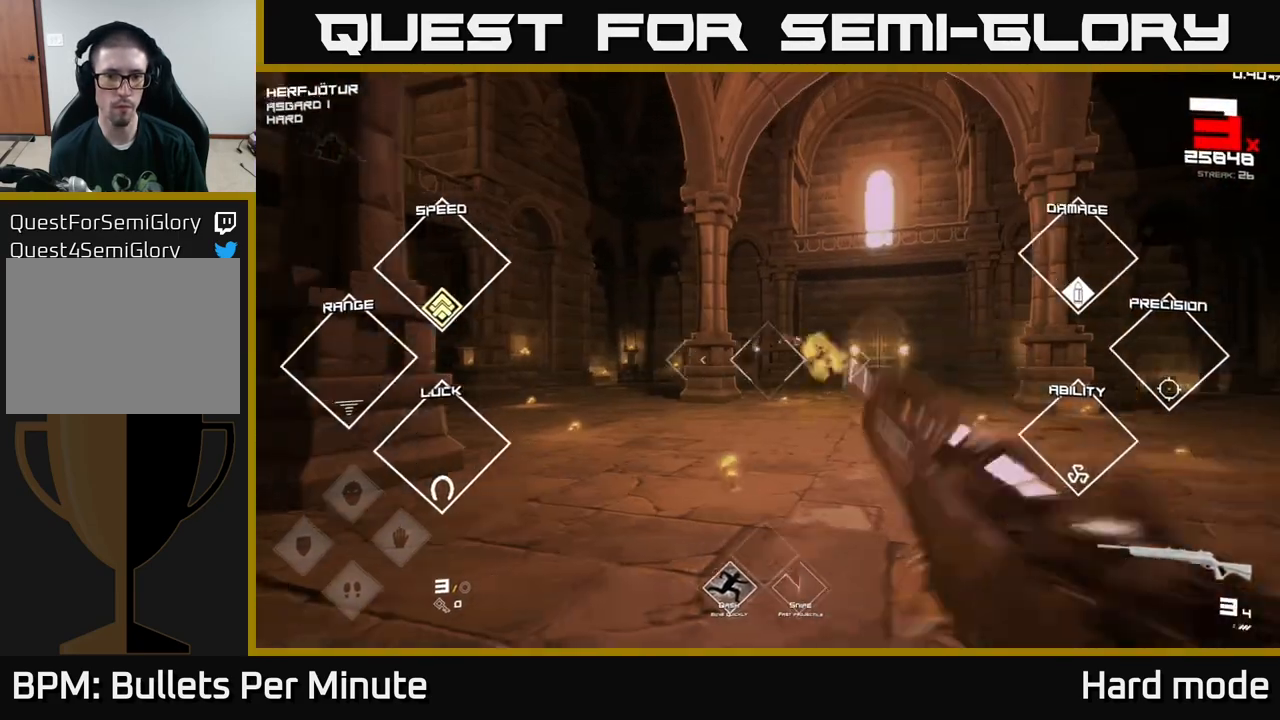
{"buttons": [], "left_stick": "center", "right_stick": "center", "events": [[17, "right_stick", "center"], [67, "R2", "up"], [83, "left_stick", "center"], [217, "left_stick", "right"], [283, "R2", "down"], [383, "R2", "up"], [417, "left_stick", "center"]]}
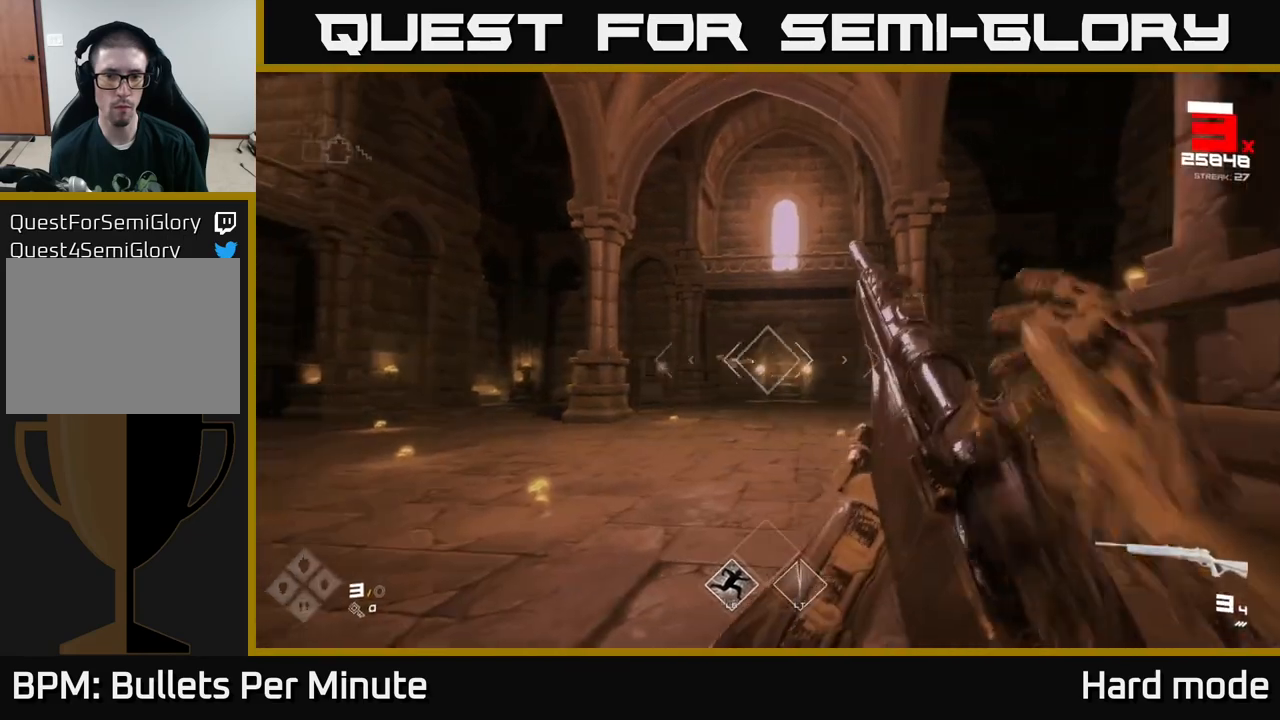
{"buttons": ["R2"], "left_stick": "up-left", "right_stick": "center", "events": [[83, "left_stick", "up-left"], [133, "R2", "down"], [267, "R2", "up"], [467, "R2", "down"]]}
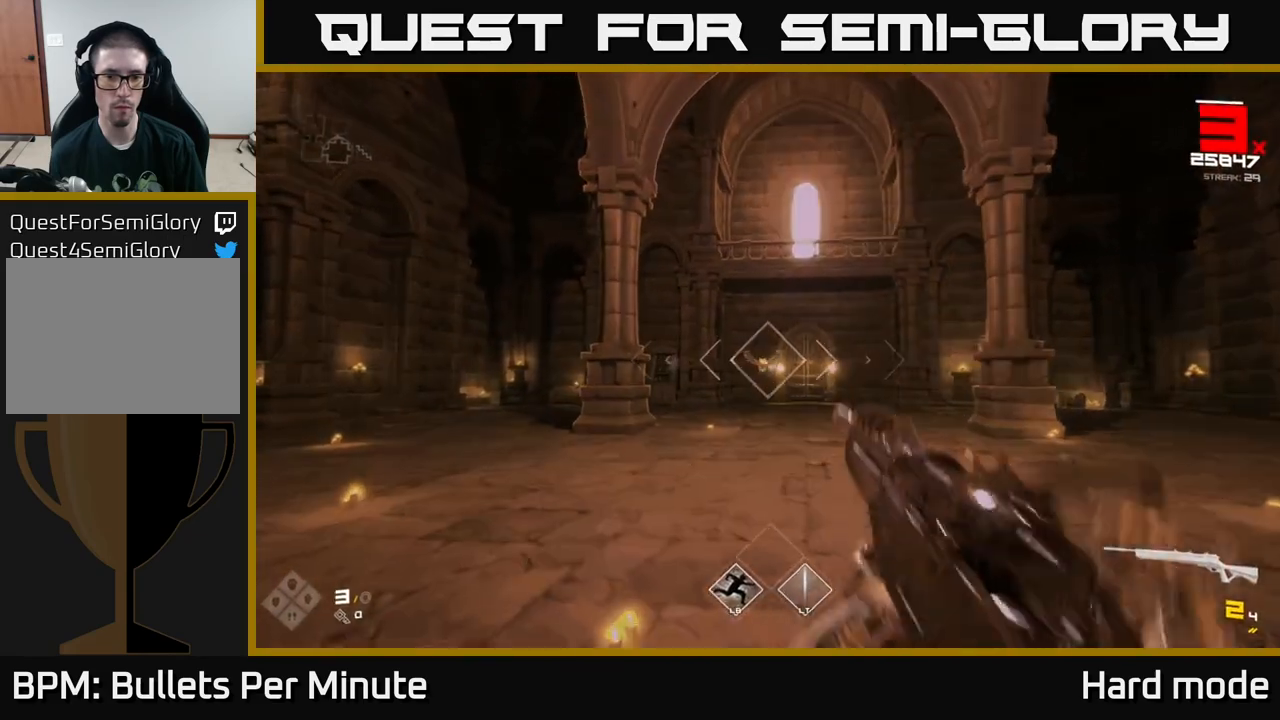
{"buttons": [], "left_stick": "up", "right_stick": "center", "events": [[50, "R2", "up"], [117, "left_stick", "up"], [233, "left_stick", "up-left"], [283, "R2", "down"], [383, "left_stick", "up"], [417, "R2", "up"]]}
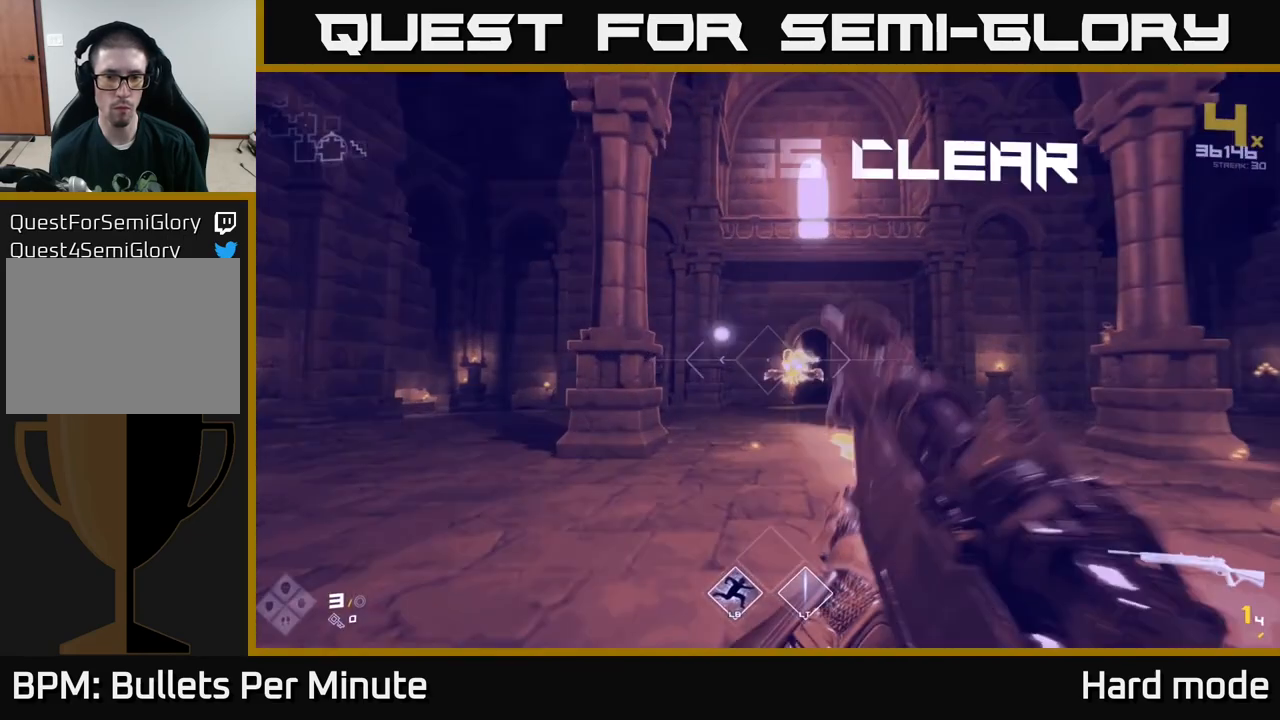
{"buttons": ["R1"], "left_stick": "up", "right_stick": "center", "events": [[150, "R1", "down"], [250, "R1", "up"], [483, "R1", "down"]]}
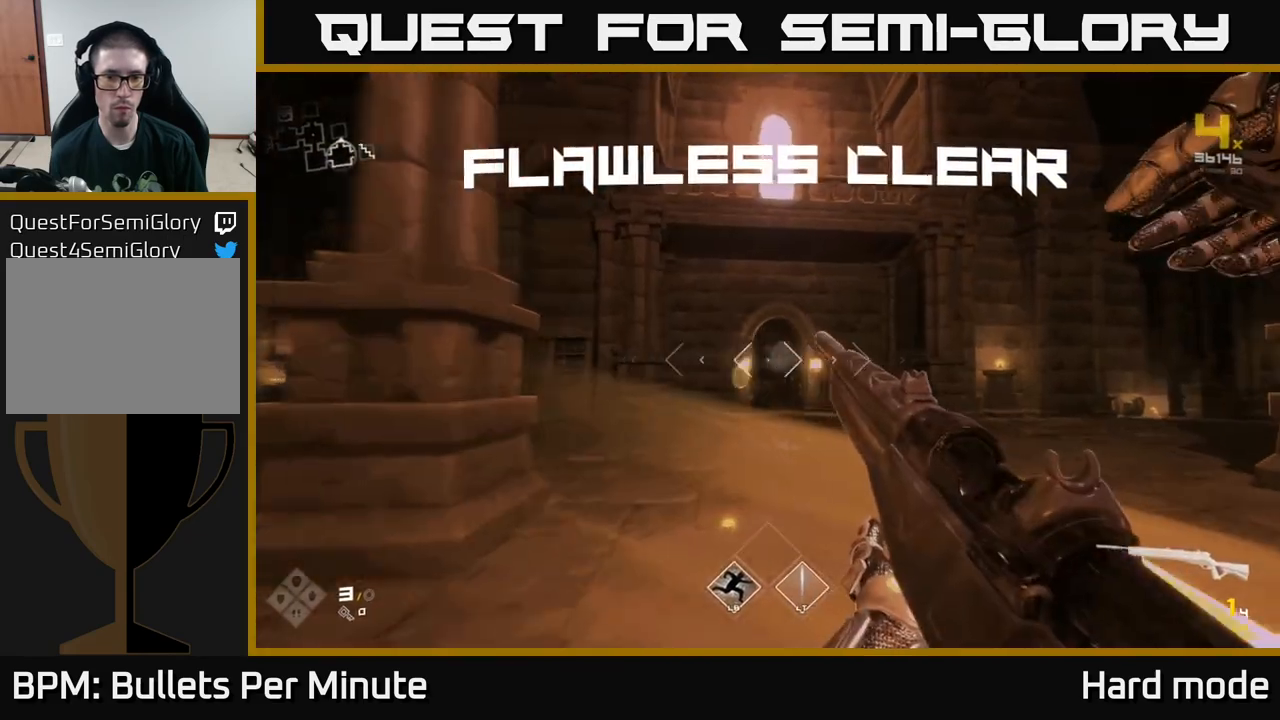
{"buttons": [], "left_stick": "up", "right_stick": "center", "events": [[150, "R1", "up"], [367, "R1", "down"], [500, "R1", "up"]]}
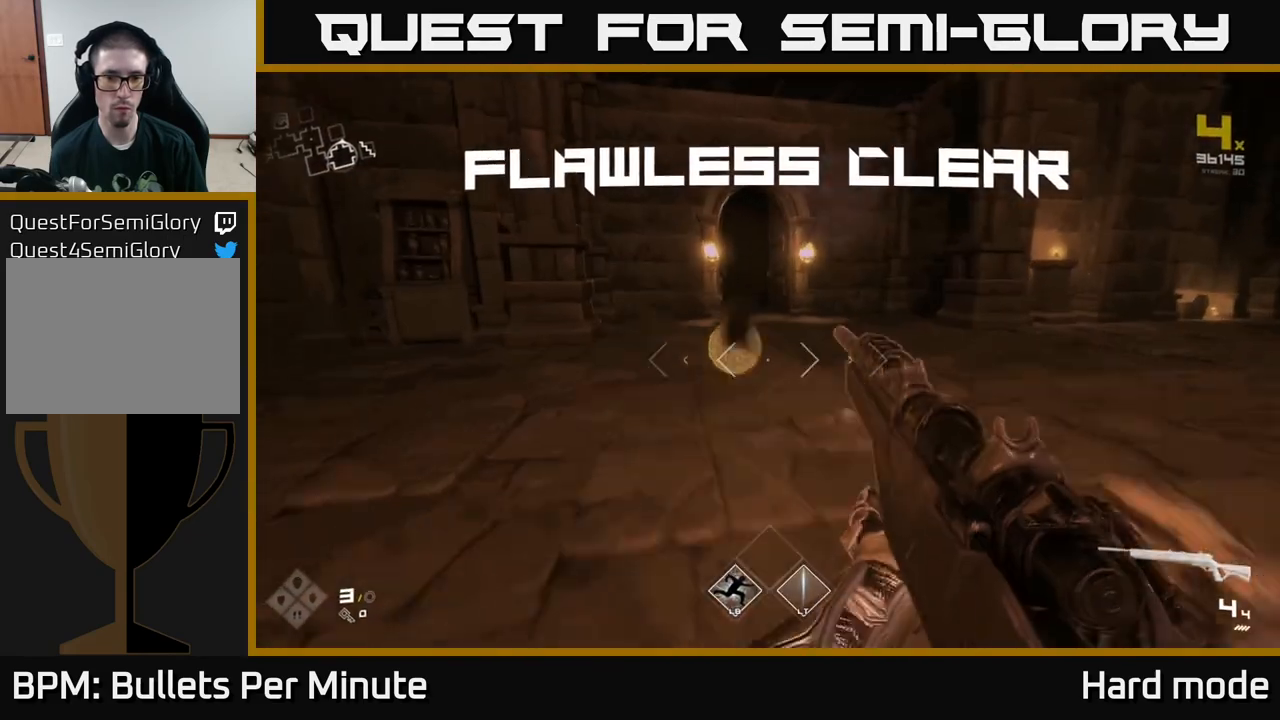
{"buttons": [], "left_stick": "right", "right_stick": "right", "events": [[150, "left_stick", "up-left"], [150, "right_stick", "right"], [367, "left_stick", "right"]]}
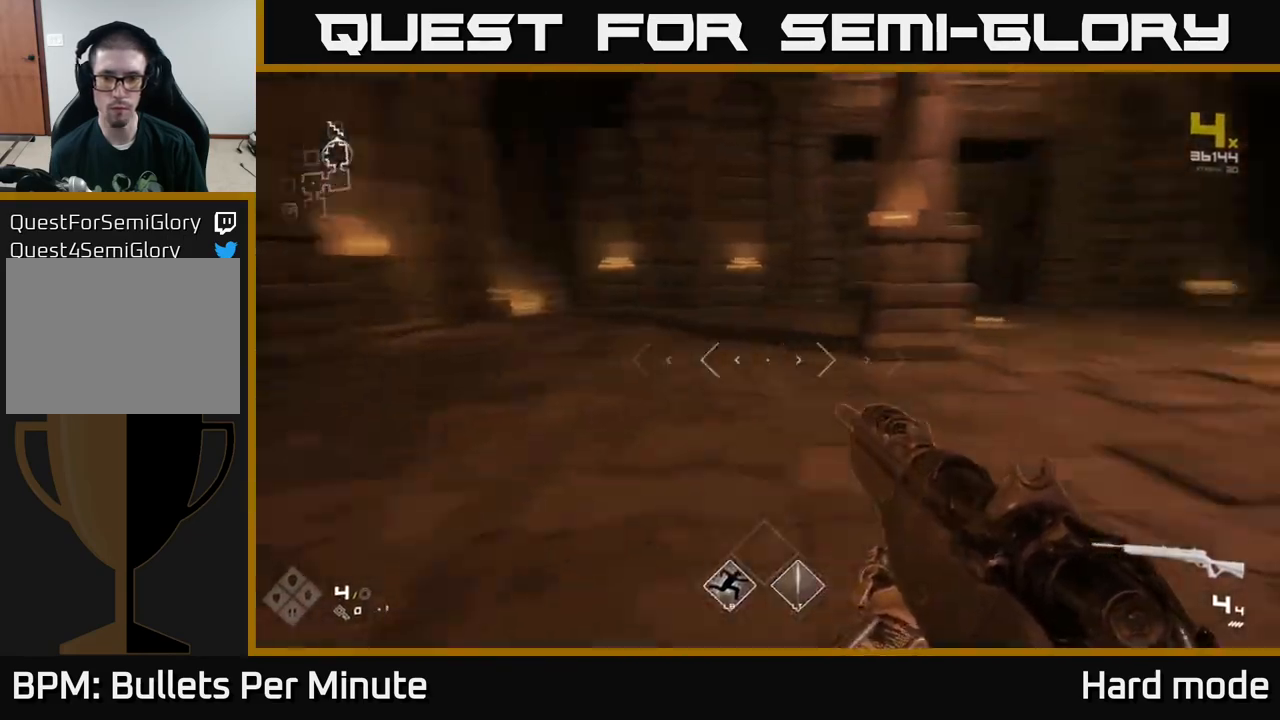
{"buttons": [], "left_stick": "up", "right_stick": "center", "events": [[250, "left_stick", "up-right"], [267, "right_stick", "center"], [350, "left_stick", "up"]]}
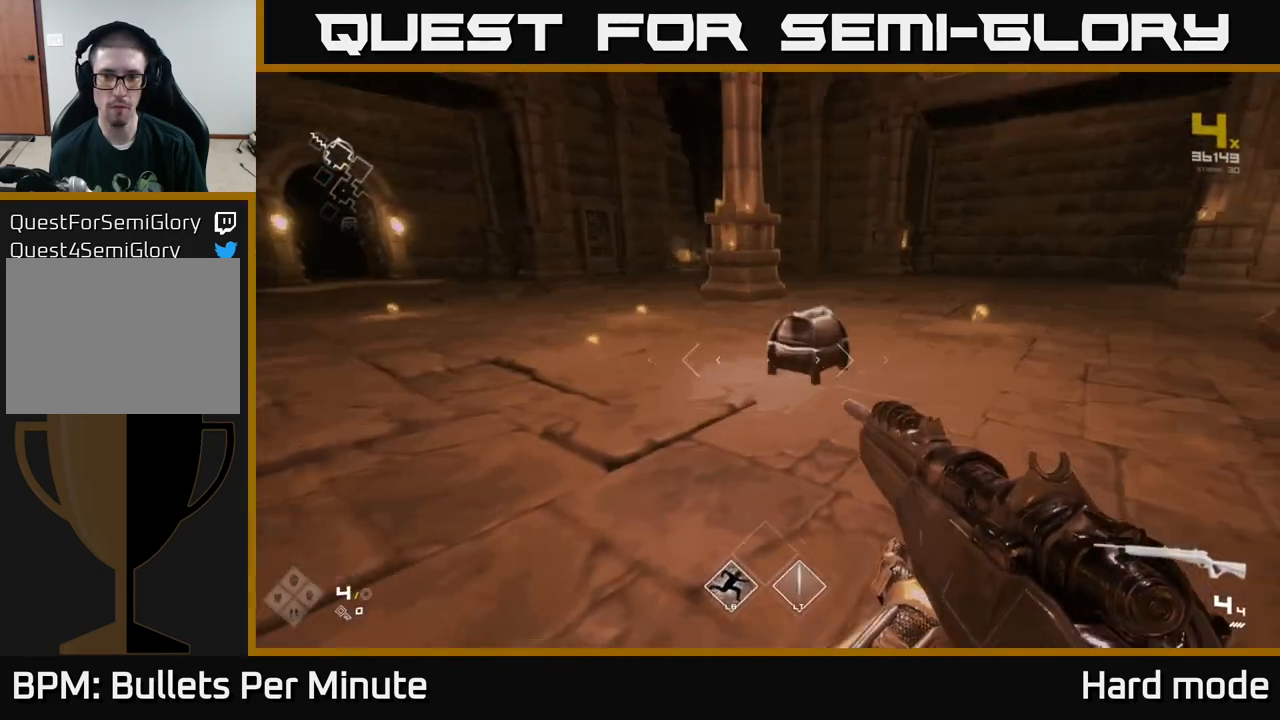
{"buttons": [], "left_stick": "center", "right_stick": "center", "events": [[333, "X", "down"], [350, "left_stick", "center"], [467, "X", "up"]]}
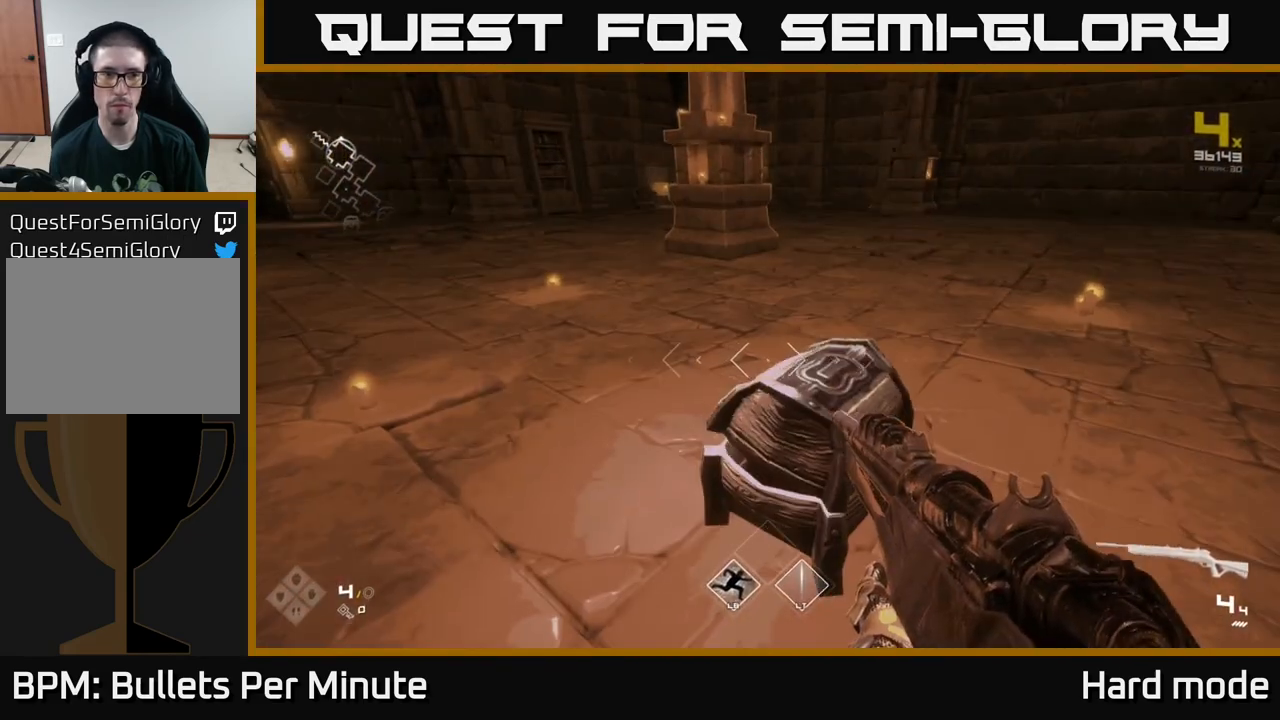
{"buttons": [], "left_stick": "up", "right_stick": "left", "events": [[50, "X", "down"], [117, "X", "up"], [383, "left_stick", "up"], [500, "right_stick", "left"]]}